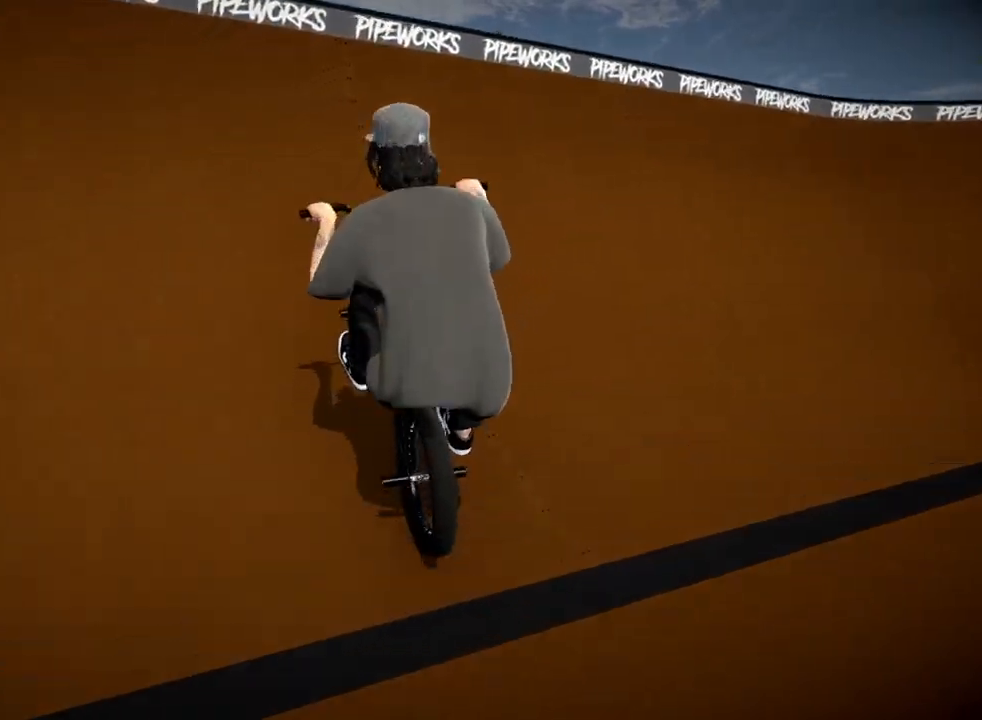
Gameplay with a controller (Xbox layout); each line is a JSON object with the inputs held at the frame after it. "events" lists button and stick changes between this image and that frame as [ms after this image, input, new state], when the widget could be followed in between.
{"buttons": ["L2", "R2"], "left_stick": "left", "right_stick": "down", "events": [[50, "left_stick", "left"], [284, "right_stick", "up-right"], [334, "L2", "down"], [367, "right_stick", "down"], [384, "R2", "down"]]}
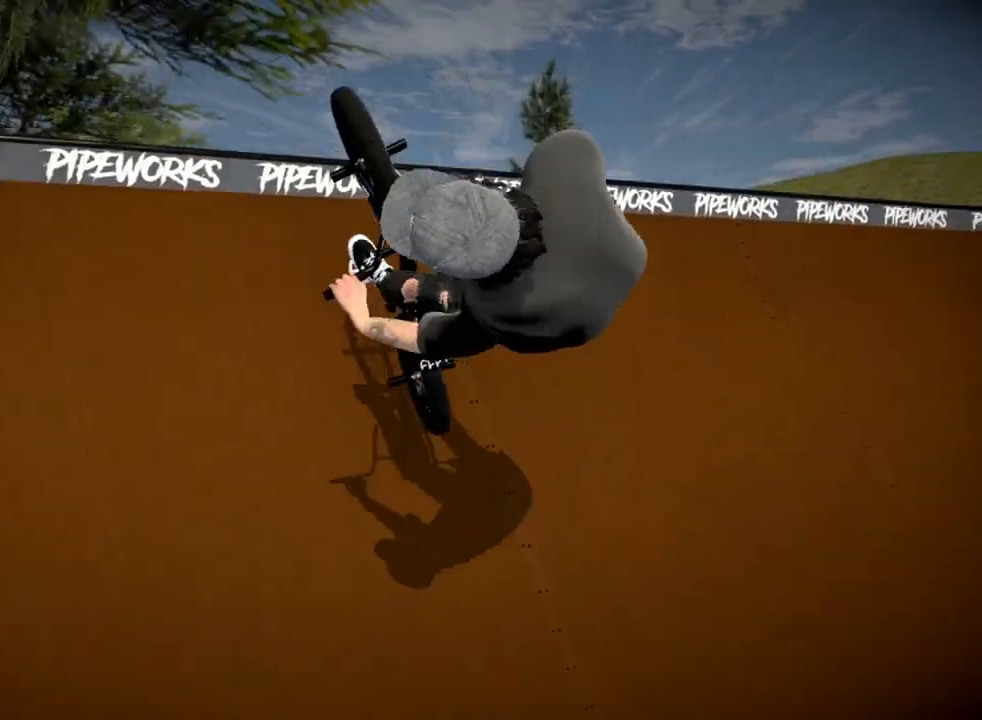
{"buttons": [], "left_stick": "center", "right_stick": "center", "events": [[17, "left_stick", "center"], [34, "L2", "up"], [50, "R2", "up"], [50, "right_stick", "center"]]}
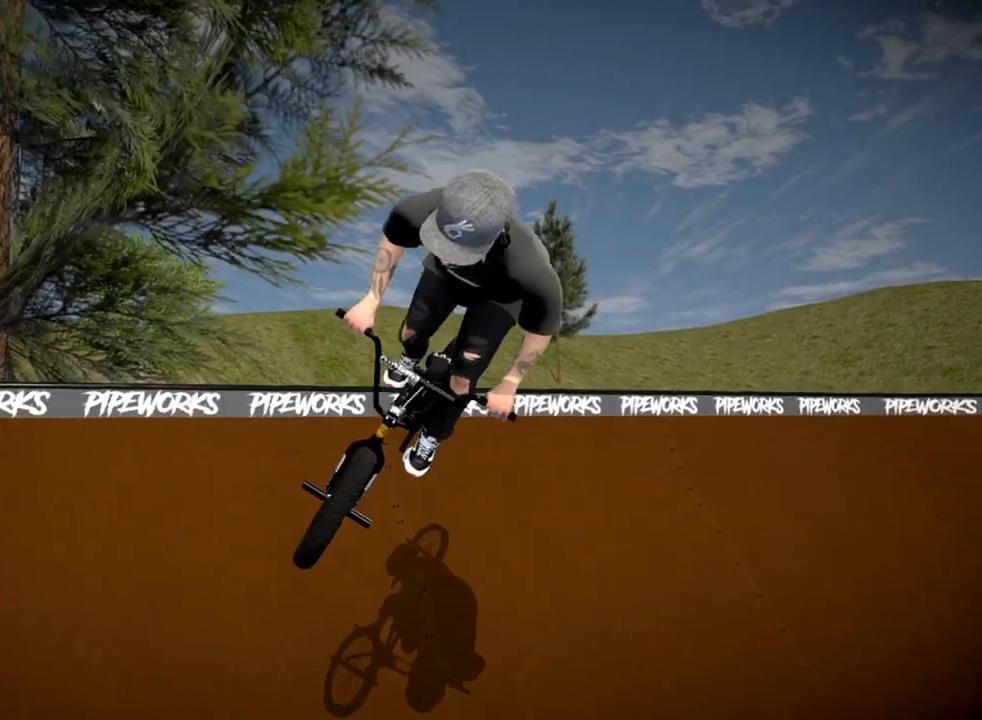
{"buttons": [], "left_stick": "up-left", "right_stick": "center", "events": [[167, "left_stick", "left"], [250, "left_stick", "up-left"]]}
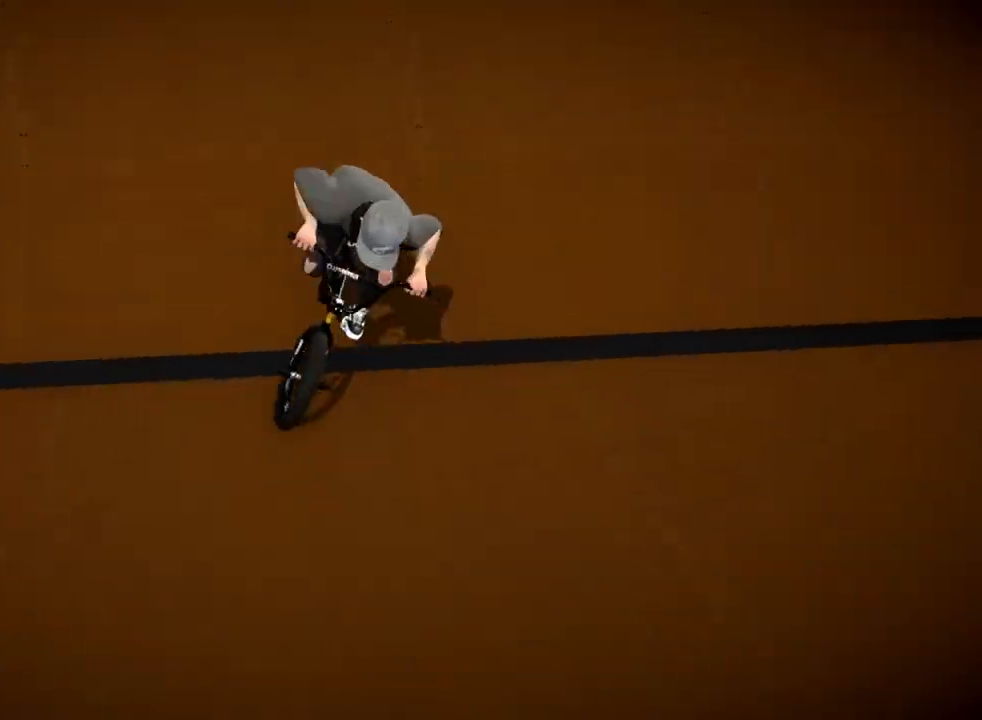
{"buttons": [], "left_stick": "center", "right_stick": "center", "events": [[134, "left_stick", "center"]]}
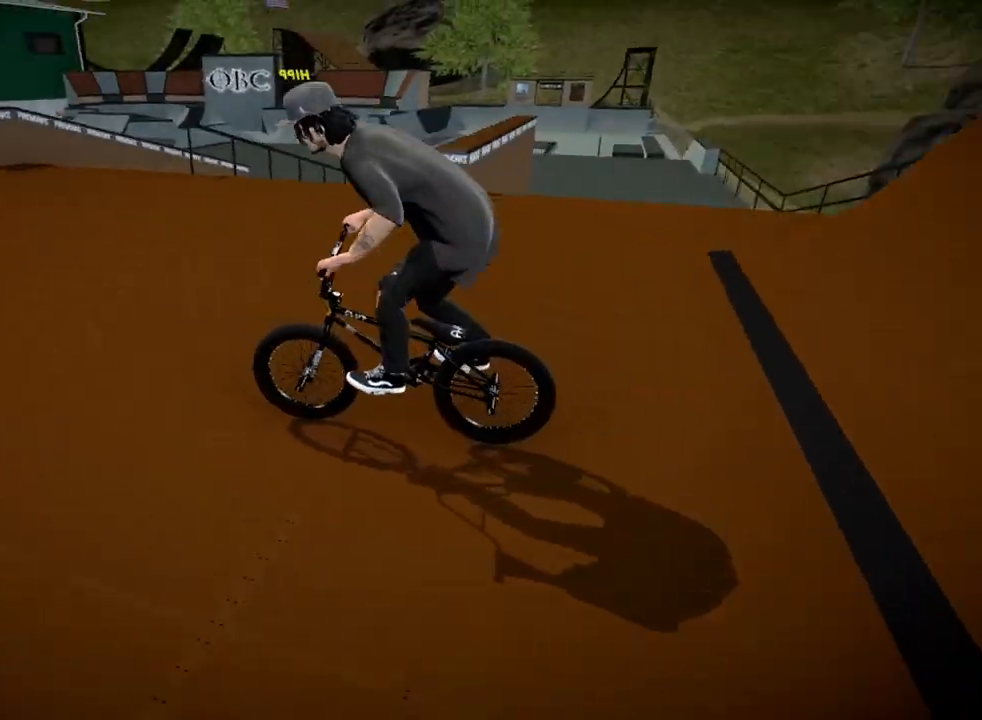
{"buttons": [], "left_stick": "center", "right_stick": "center", "events": [[100, "A", "down"], [217, "A", "up"]]}
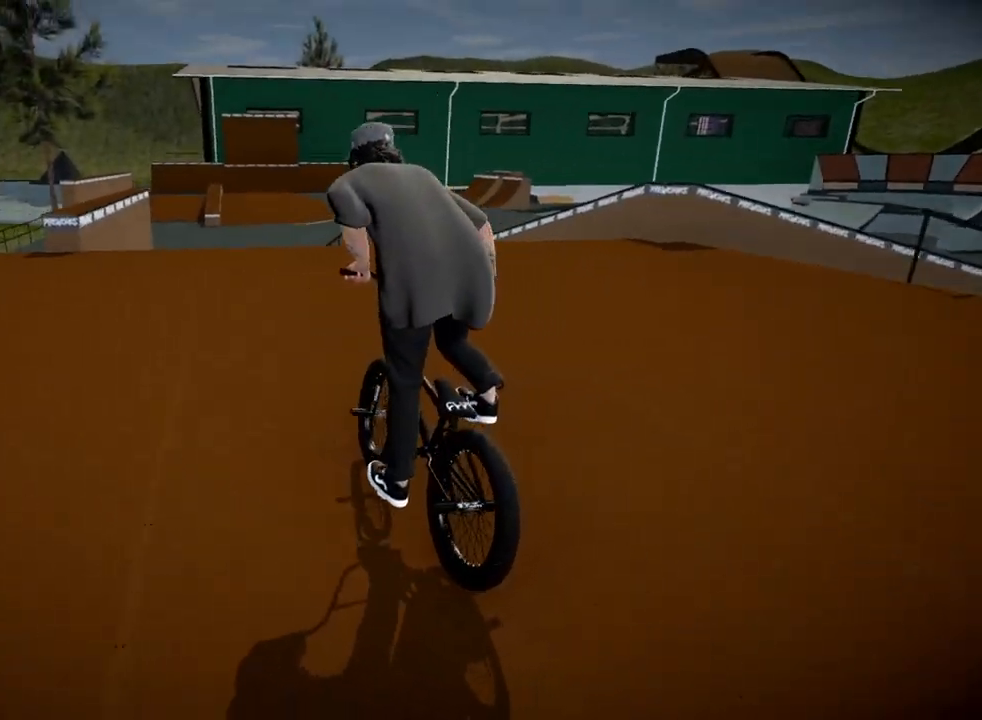
{"buttons": [], "left_stick": "center", "right_stick": "center", "events": [[201, "left_stick", "left"], [468, "left_stick", "center"]]}
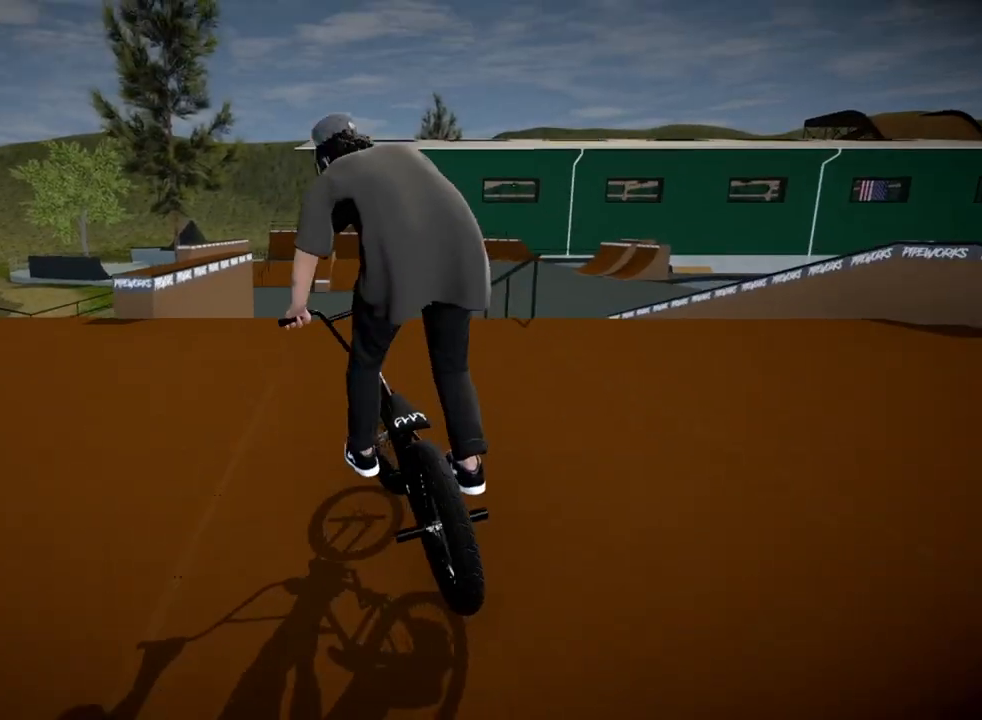
{"buttons": [], "left_stick": "right", "right_stick": "up", "events": [[83, "right_stick", "up"], [400, "left_stick", "right"]]}
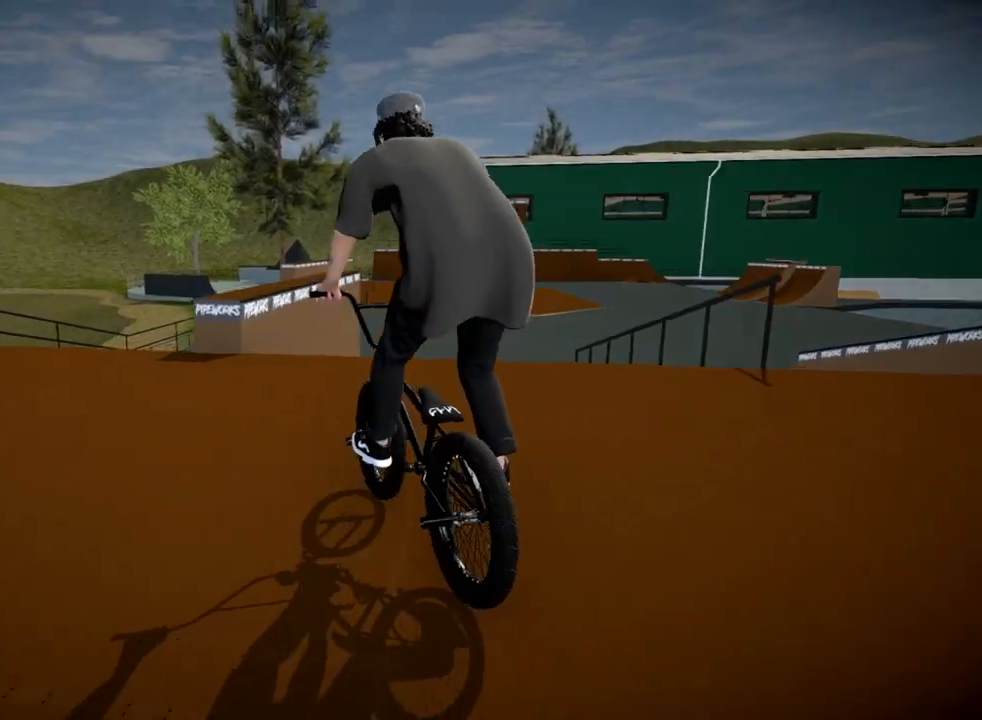
{"buttons": [], "left_stick": "center", "right_stick": "up", "events": [[100, "left_stick", "center"]]}
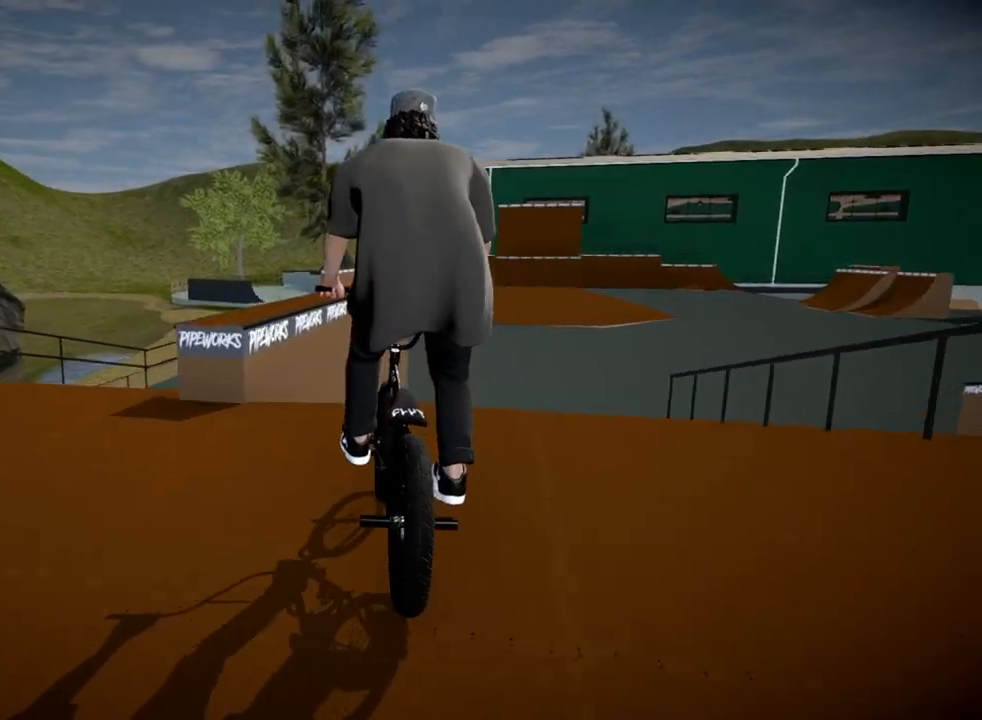
{"buttons": [], "left_stick": "center", "right_stick": "center", "events": [[250, "right_stick", "center"], [300, "right_stick", "down"], [417, "right_stick", "center"]]}
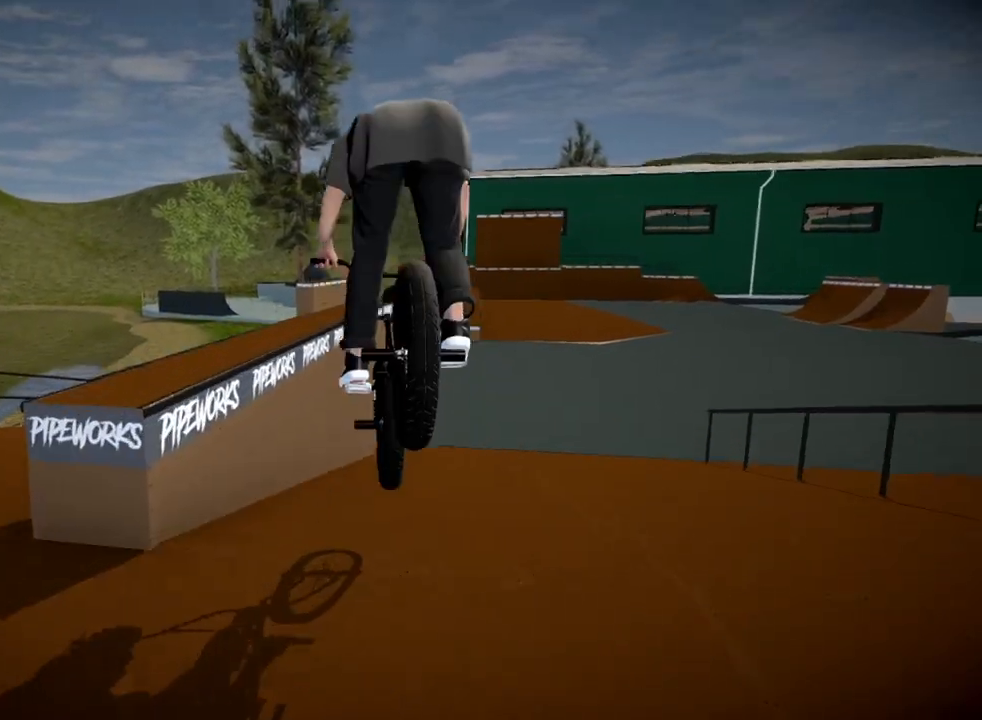
{"buttons": [], "left_stick": "center", "right_stick": "center", "events": []}
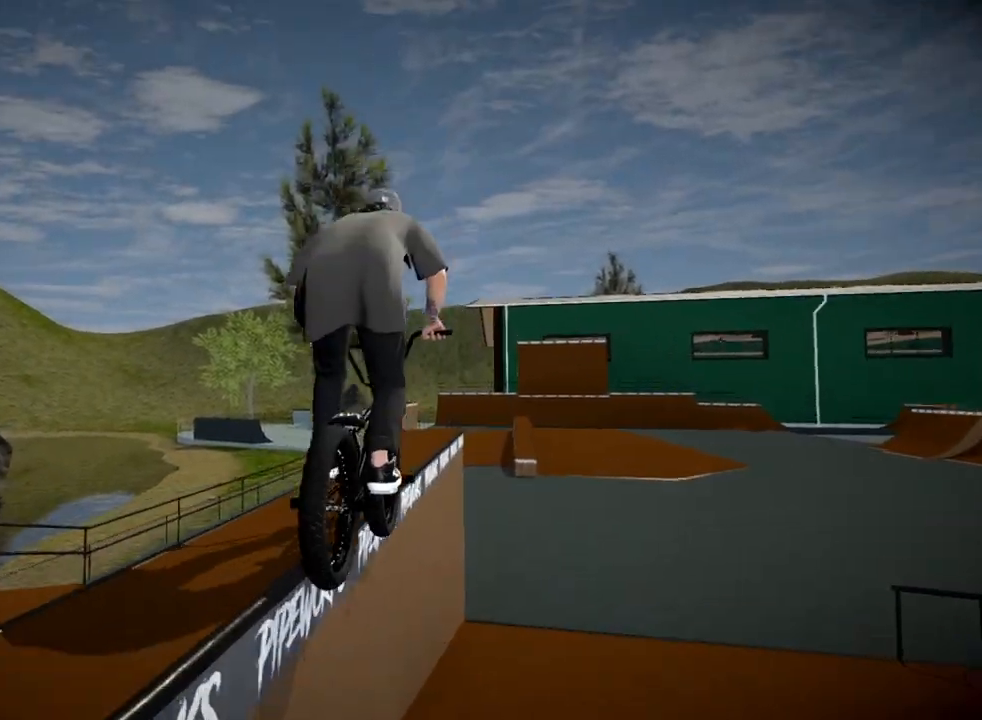
{"buttons": [], "left_stick": "center", "right_stick": "up", "events": [[33, "right_stick", "down"], [50, "L2", "down"], [50, "R2", "down"], [384, "right_stick", "up"], [500, "L2", "up"], [500, "R2", "up"]]}
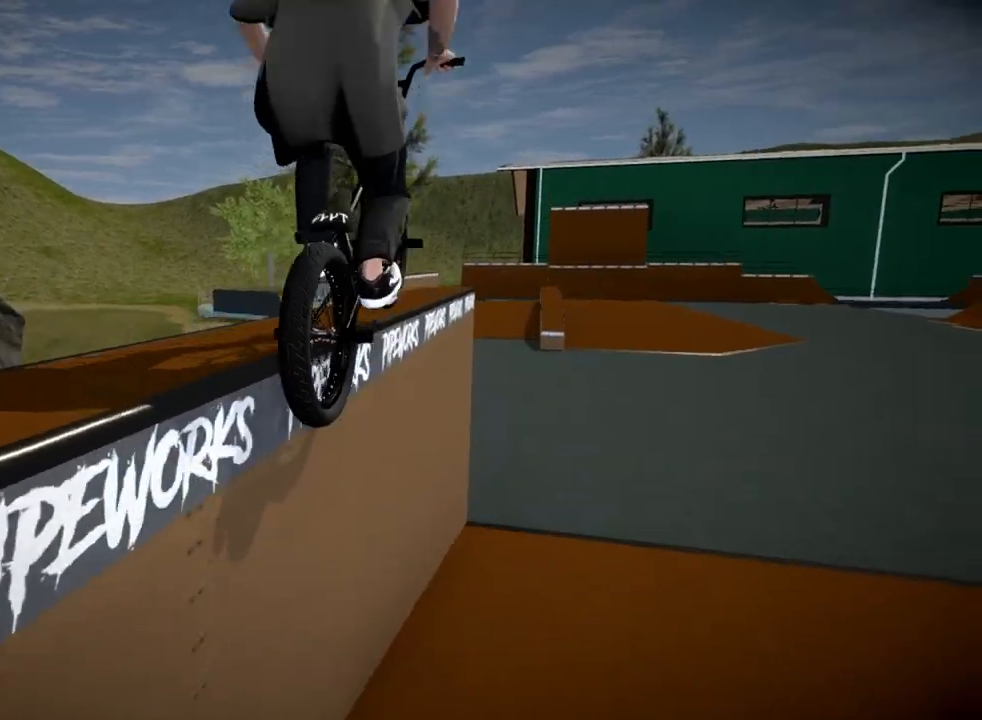
{"buttons": [], "left_stick": "center", "right_stick": "down", "events": [[17, "right_stick", "center"], [184, "right_stick", "down"]]}
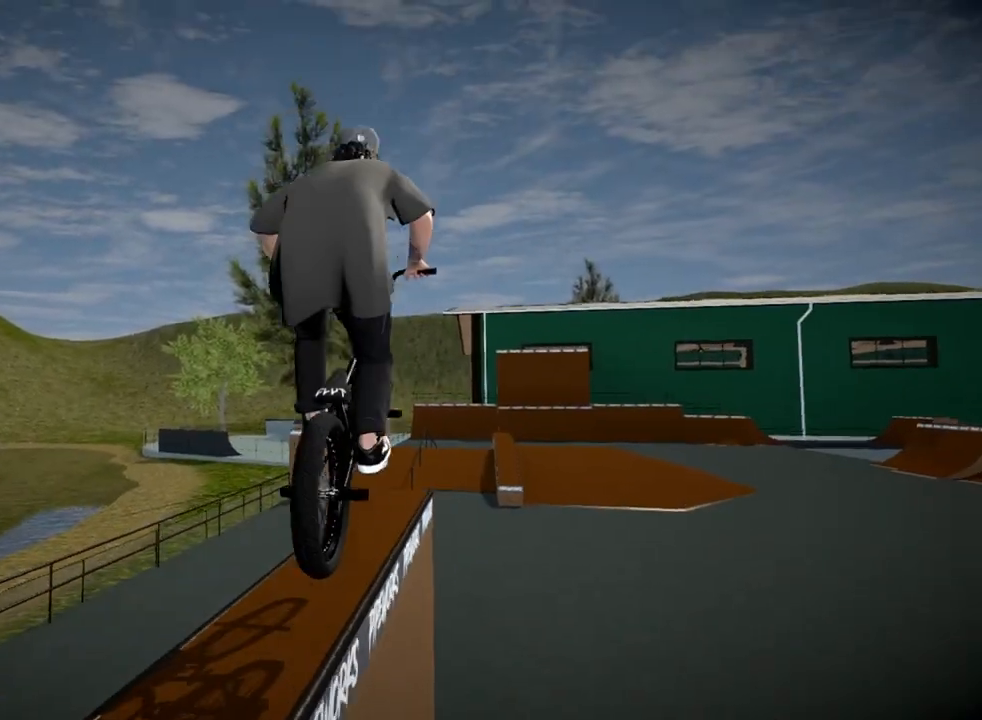
{"buttons": [], "left_stick": "center", "right_stick": "down", "events": [[350, "left_stick", "down-left"], [450, "left_stick", "center"]]}
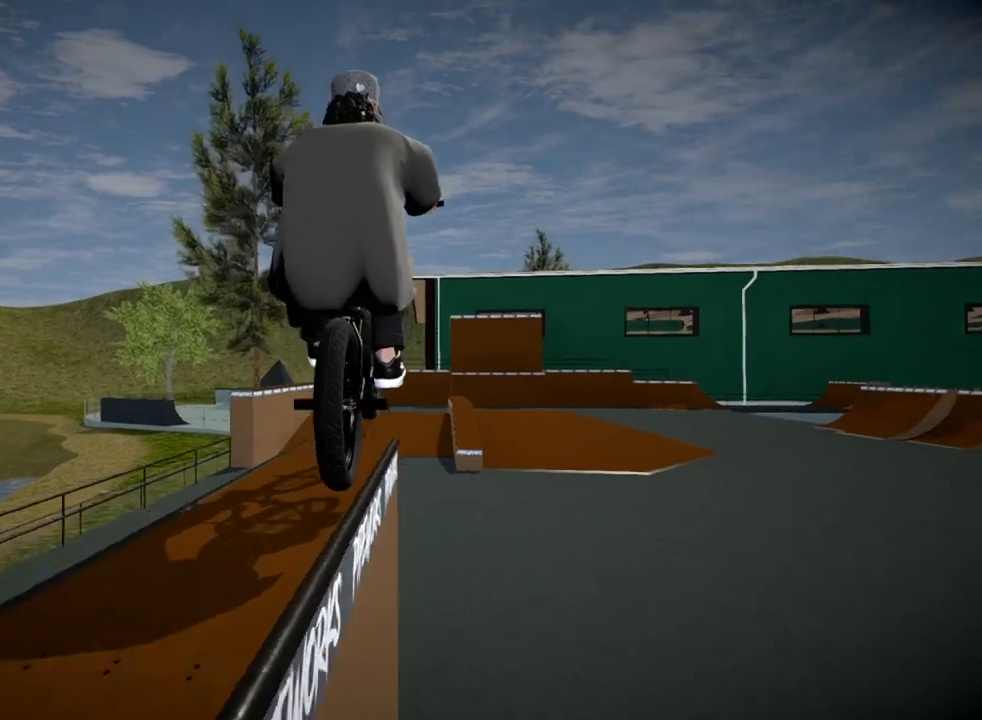
{"buttons": [], "left_stick": "down-right", "right_stick": "down", "events": [[317, "left_stick", "down-right"]]}
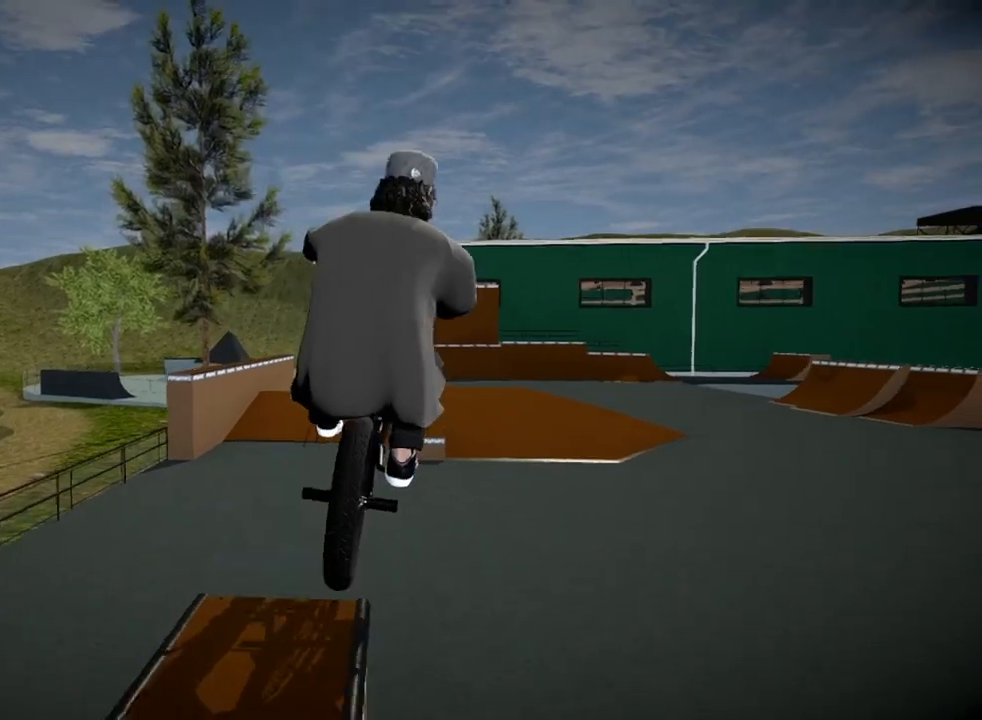
{"buttons": [], "left_stick": "center", "right_stick": "center", "events": [[133, "L1", "down"], [284, "left_stick", "center"], [284, "right_stick", "center"], [300, "L1", "up"]]}
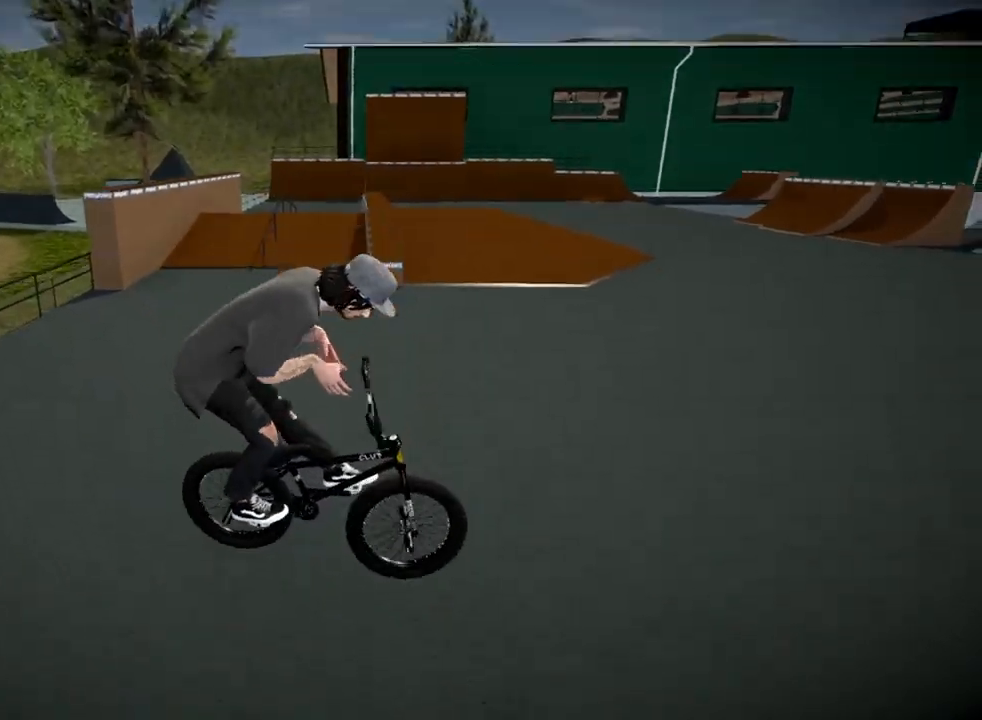
{"buttons": [], "left_stick": "down-right", "right_stick": "center", "events": [[184, "left_stick", "down-right"]]}
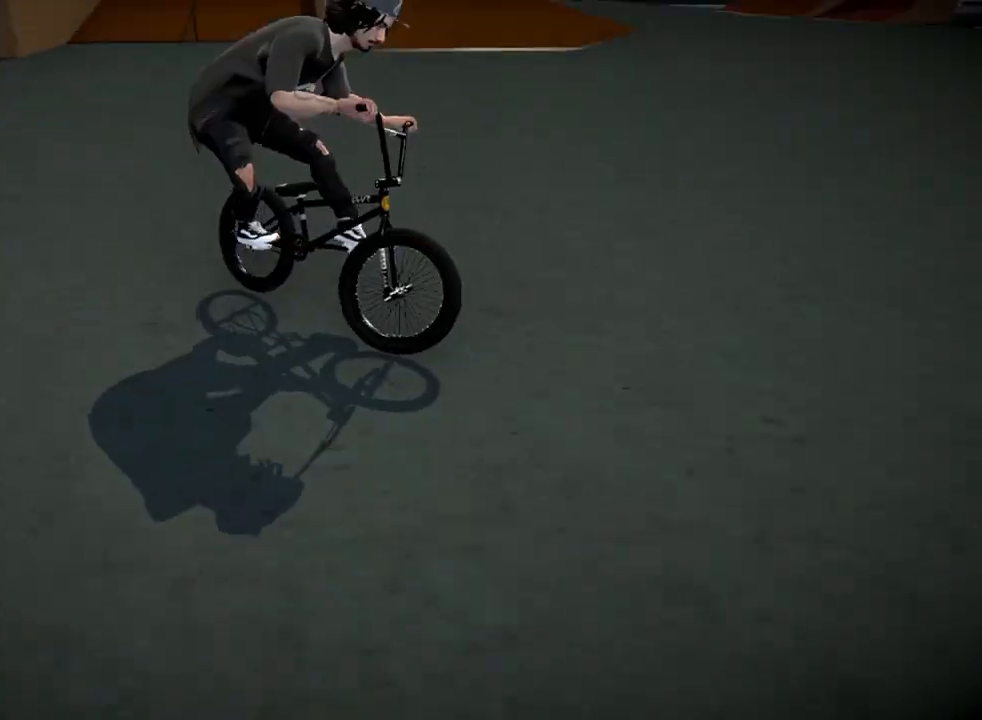
{"buttons": [], "left_stick": "down-right", "right_stick": "center", "events": []}
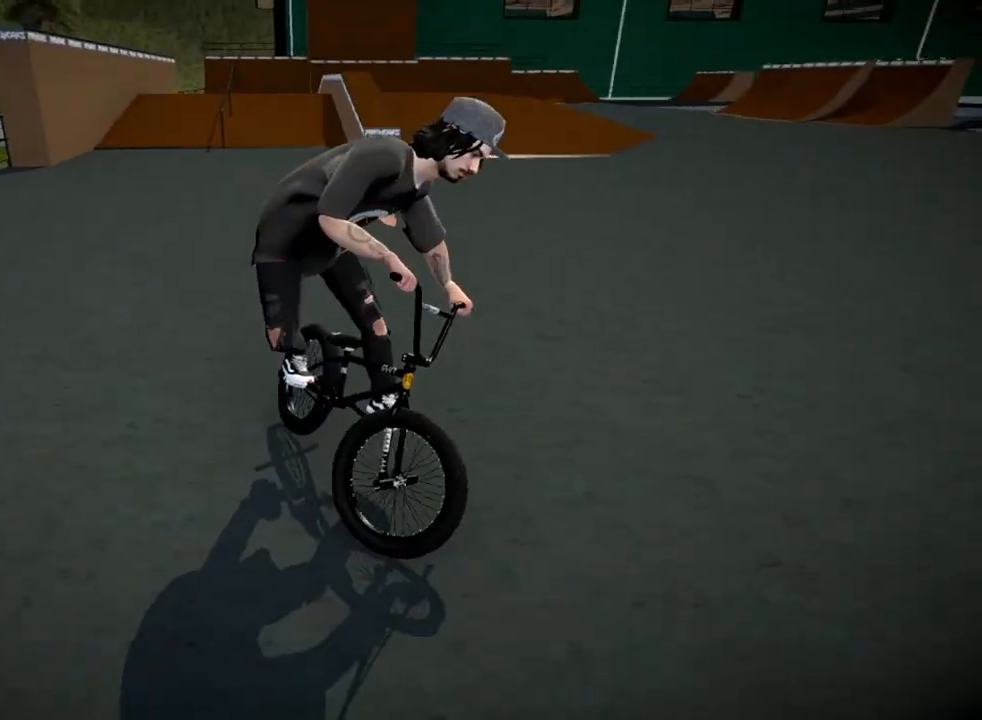
{"buttons": [], "left_stick": "down-right", "right_stick": "center", "events": []}
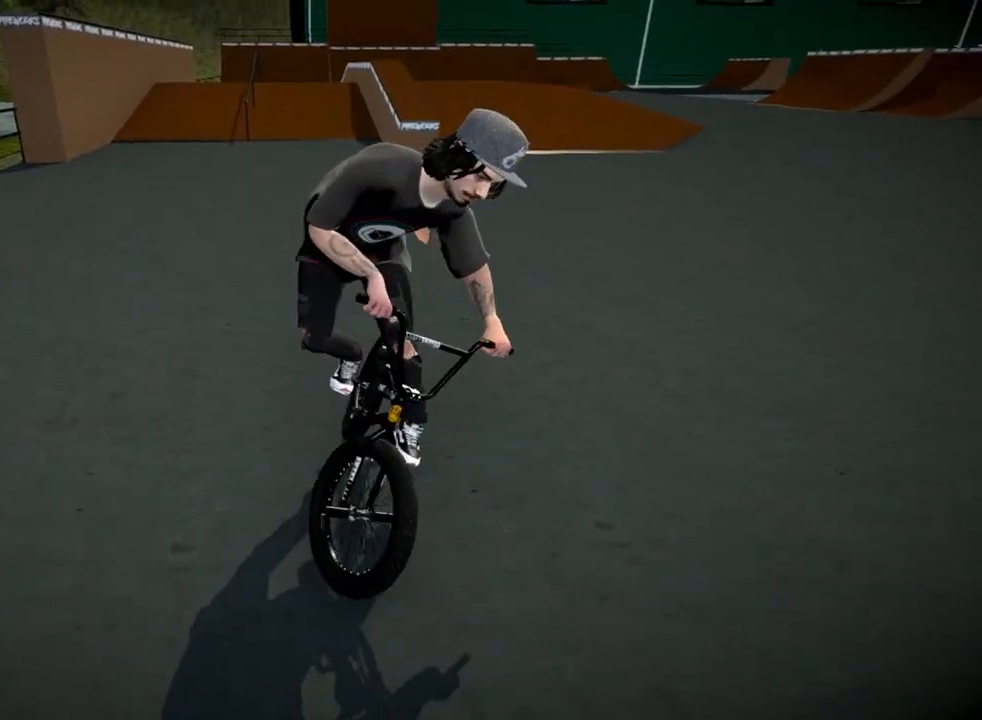
{"buttons": [], "left_stick": "down-right", "right_stick": "center", "events": []}
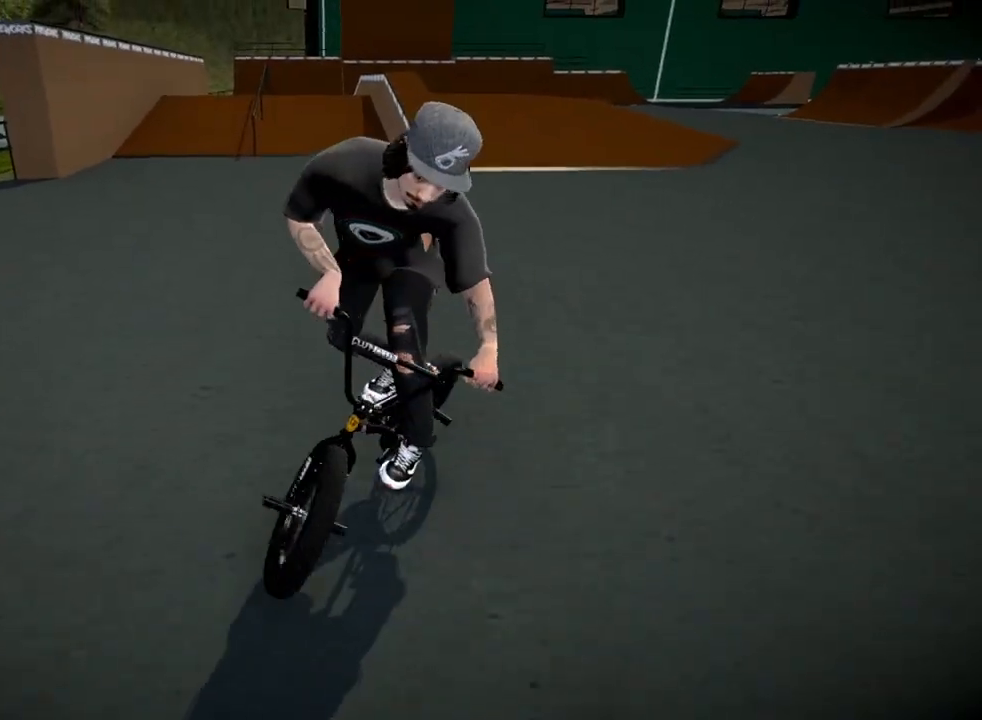
{"buttons": [], "left_stick": "down-right", "right_stick": "center", "events": [[151, "A", "down"], [301, "A", "up"], [367, "A", "down"], [484, "A", "up"]]}
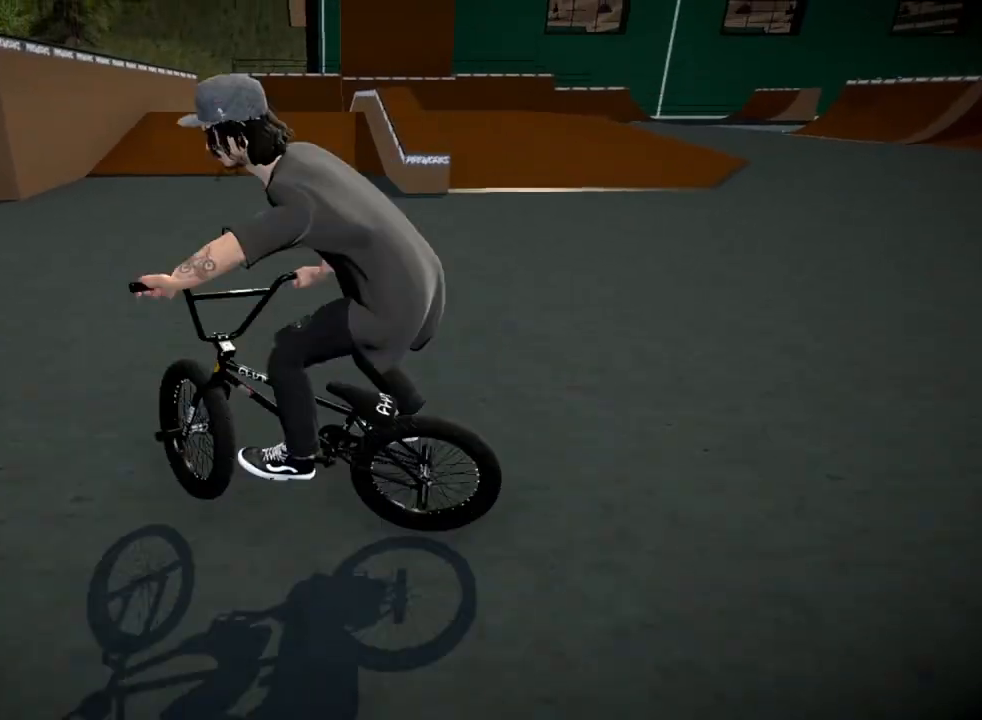
{"buttons": ["A"], "left_stick": "right", "right_stick": "center", "events": [[83, "A", "down"], [217, "A", "up"], [300, "A", "down"], [334, "left_stick", "center"], [400, "A", "up"], [467, "A", "down"], [467, "left_stick", "right"]]}
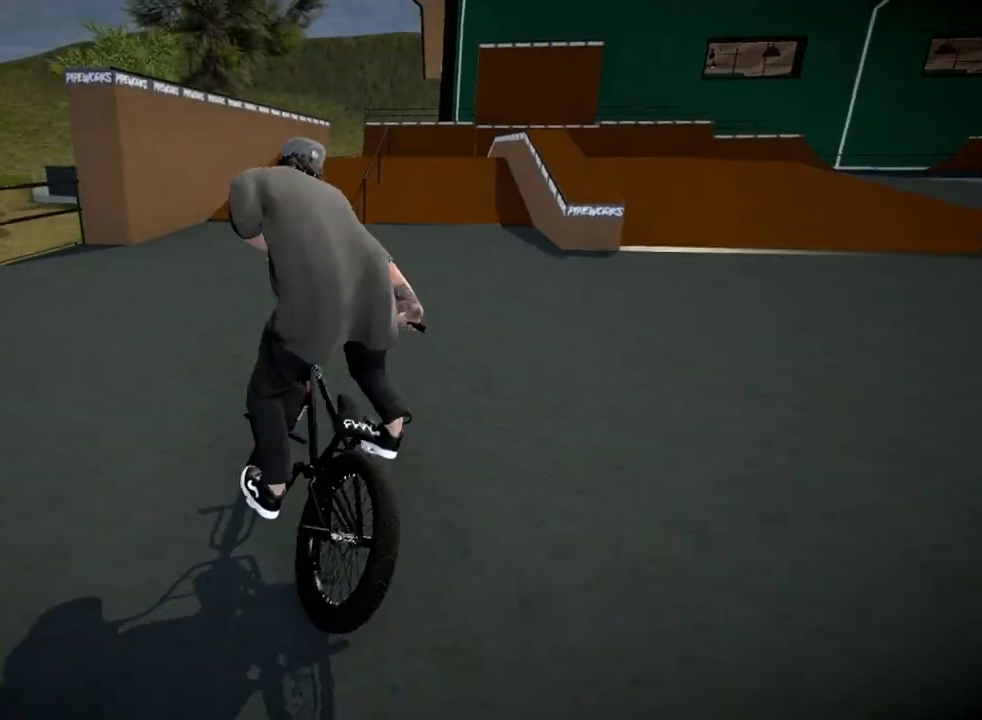
{"buttons": ["A"], "left_stick": "left", "right_stick": "center", "events": [[84, "A", "up"], [100, "left_stick", "center"], [167, "A", "down"], [284, "A", "up"], [367, "A", "down"], [401, "left_stick", "left"]]}
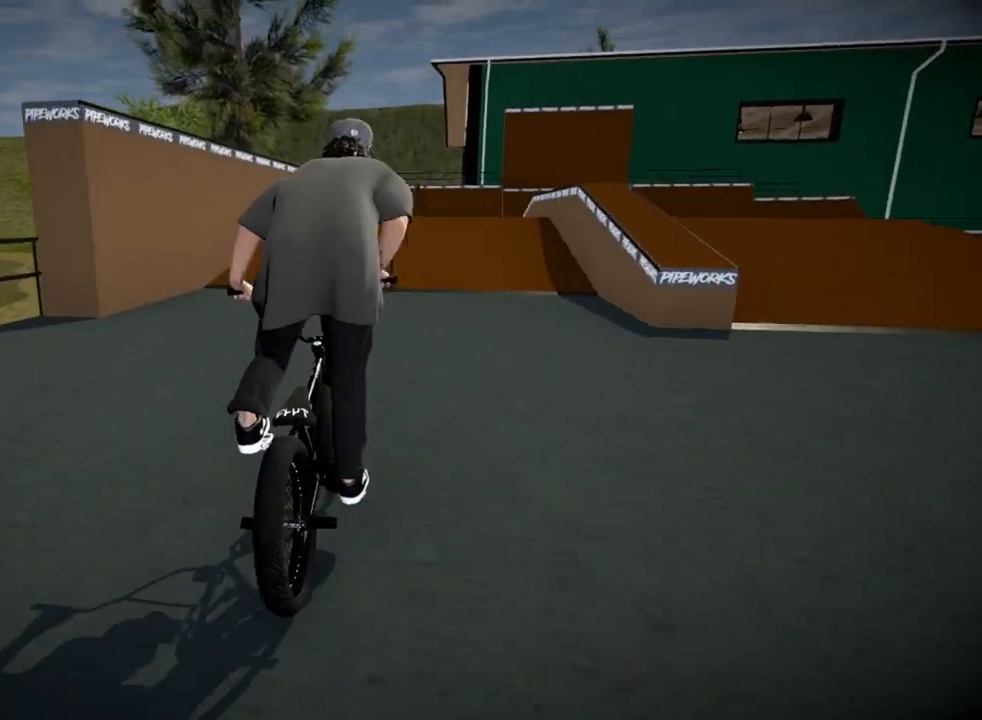
{"buttons": [], "left_stick": "right", "right_stick": "center", "events": [[17, "A", "up"], [83, "A", "down"], [200, "left_stick", "center"], [217, "A", "up"], [317, "left_stick", "right"]]}
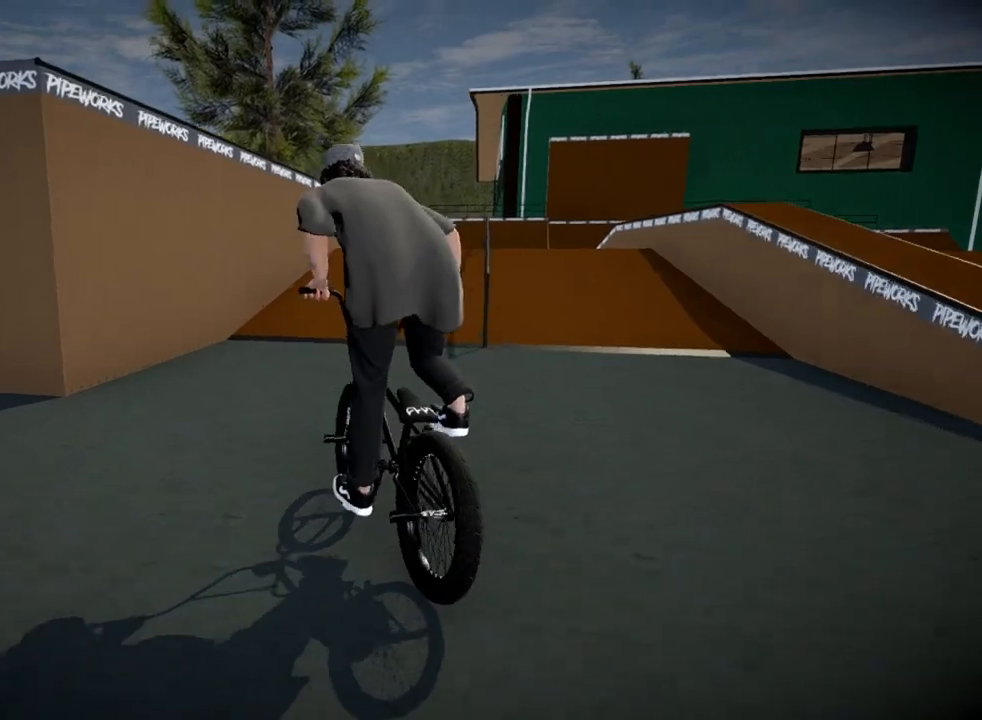
{"buttons": [], "left_stick": "center", "right_stick": "center", "events": [[134, "left_stick", "center"], [234, "left_stick", "right"], [351, "left_stick", "center"]]}
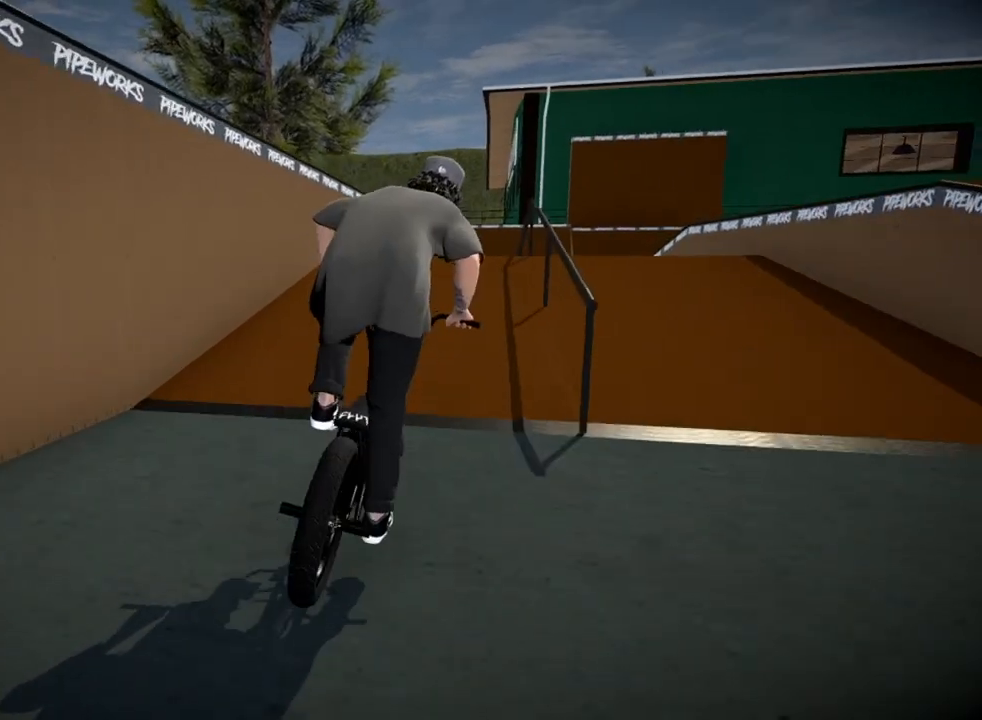
{"buttons": ["R2"], "left_stick": "center", "right_stick": "down", "events": [[150, "right_stick", "down"], [183, "R2", "down"], [350, "left_stick", "left"], [484, "left_stick", "center"]]}
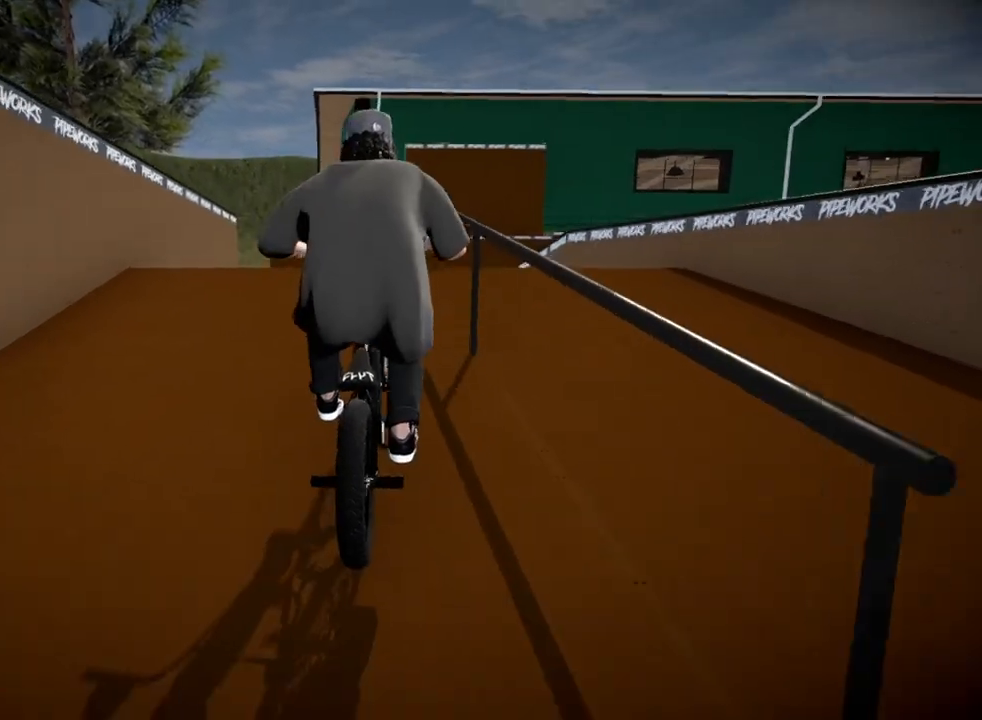
{"buttons": ["R2"], "left_stick": "center", "right_stick": "up", "events": [[501, "right_stick", "up"]]}
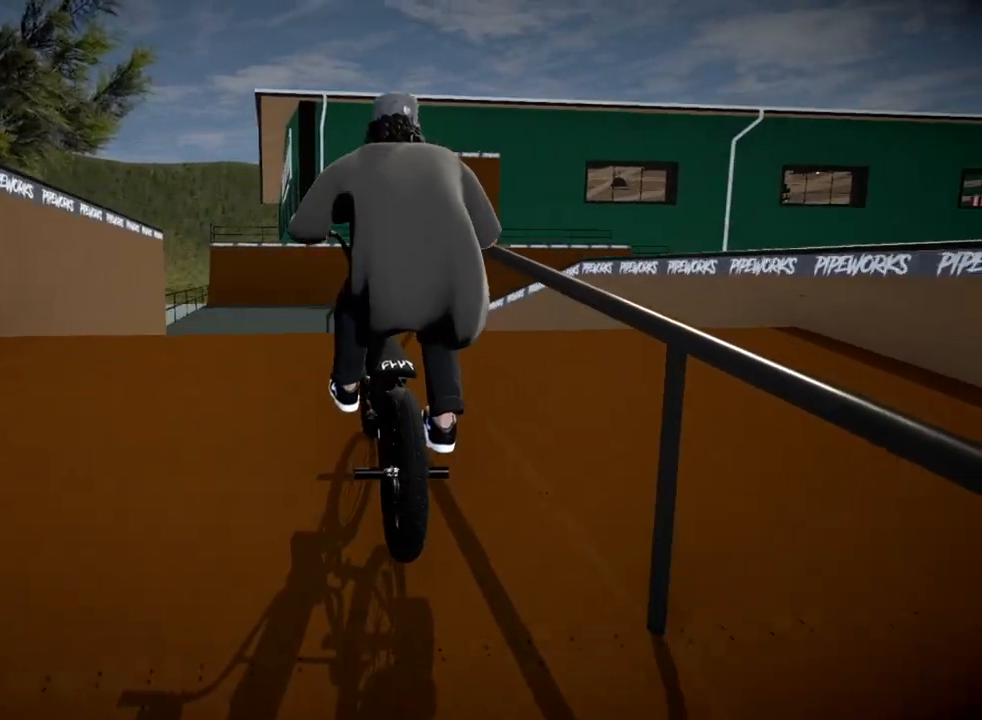
{"buttons": [], "left_stick": "center", "right_stick": "down-right", "events": [[117, "R2", "up"], [117, "right_stick", "center"], [250, "right_stick", "down"], [334, "right_stick", "down-right"]]}
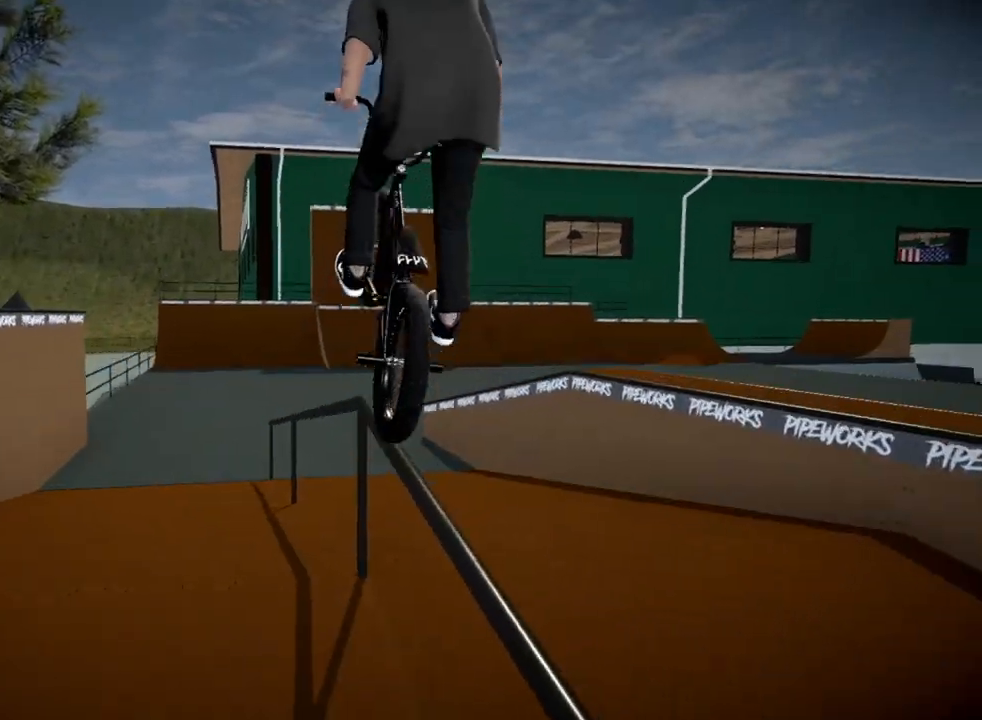
{"buttons": [], "left_stick": "center", "right_stick": "center", "events": [[417, "right_stick", "center"]]}
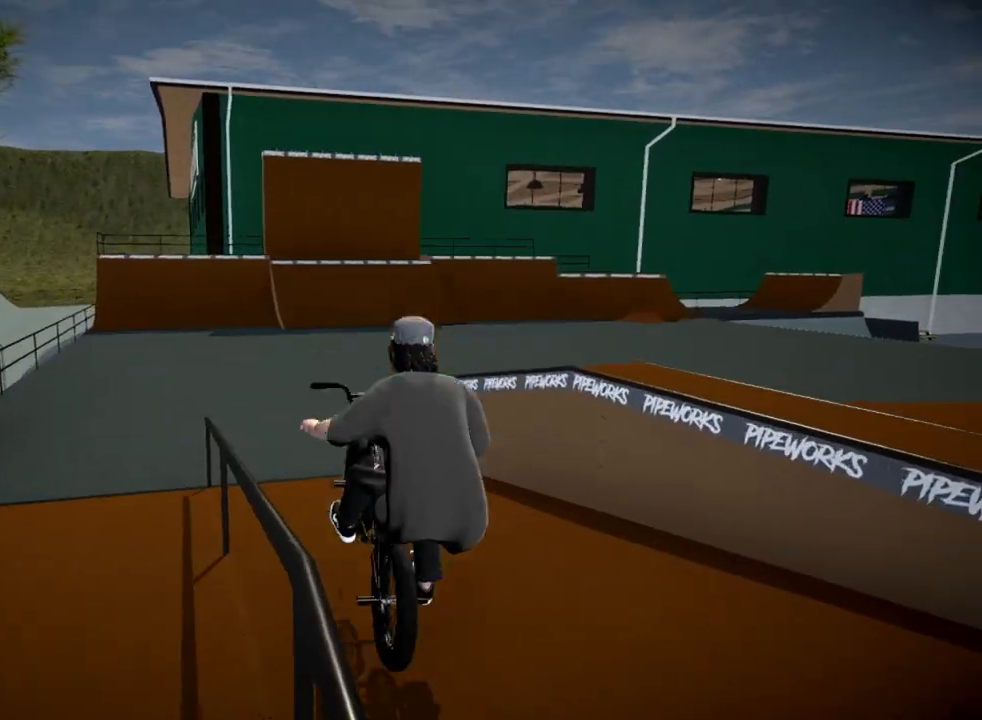
{"buttons": ["DPAD_DOWN"], "left_stick": "center", "right_stick": "center", "events": [[484, "DPAD_DOWN", "down"]]}
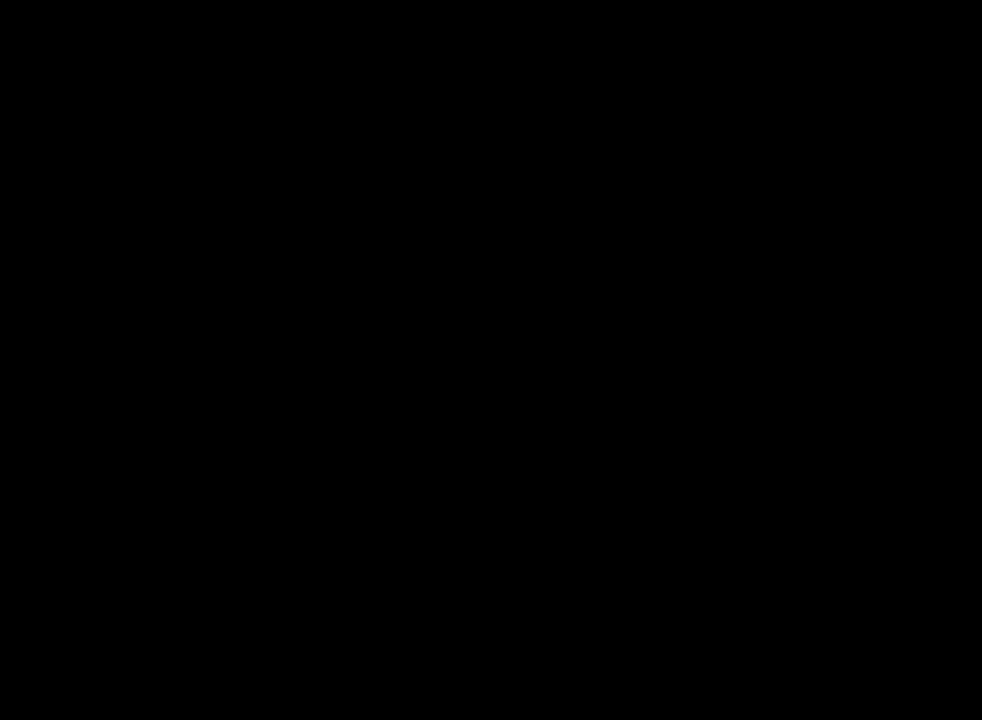
{"buttons": [], "left_stick": "center", "right_stick": "center", "events": [[184, "DPAD_DOWN", "up"], [317, "A", "down"], [484, "A", "up"]]}